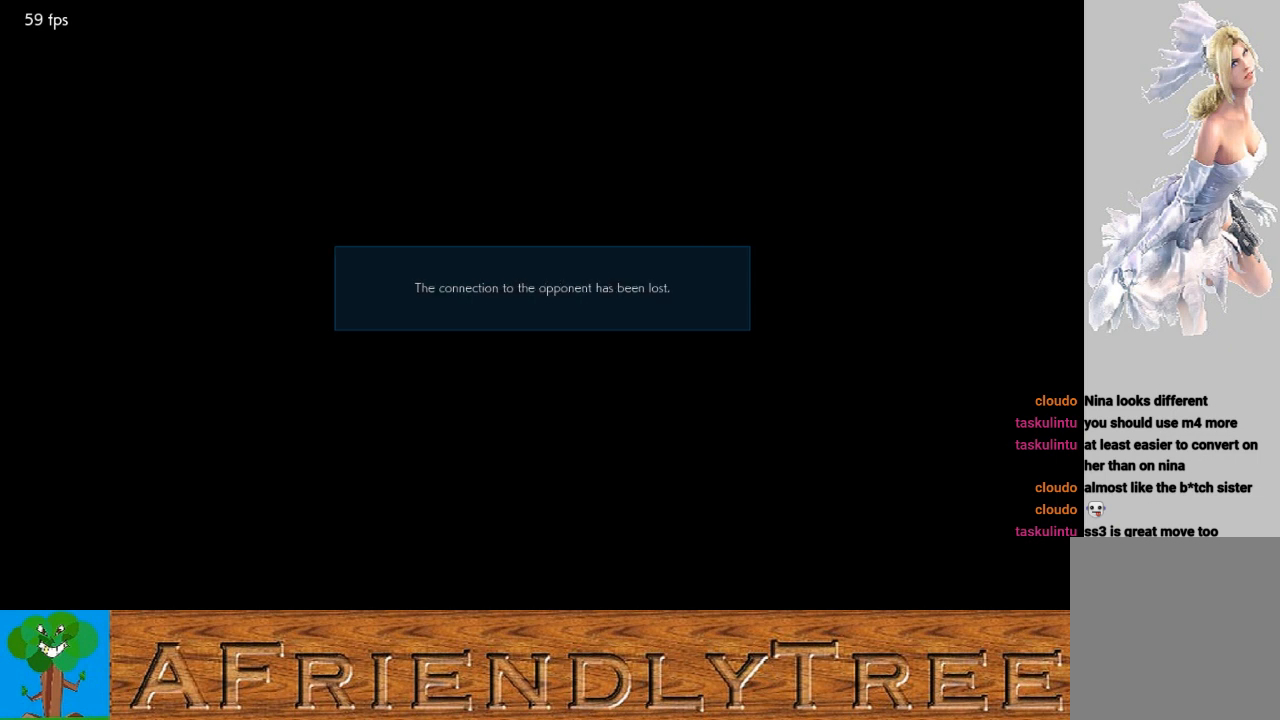
Gameplay with a controller (arcade stick); each line is a JSON object with the inputs held at the frame after it. "events" lists button and stick changes between this image and that frame as [ms after this image, input, new state], when the widget could be followed in between. Not read: L3 R3.
{"buttons": ["CROSS"], "left_stick": "center", "events": [[433, "CROSS", "down"]]}
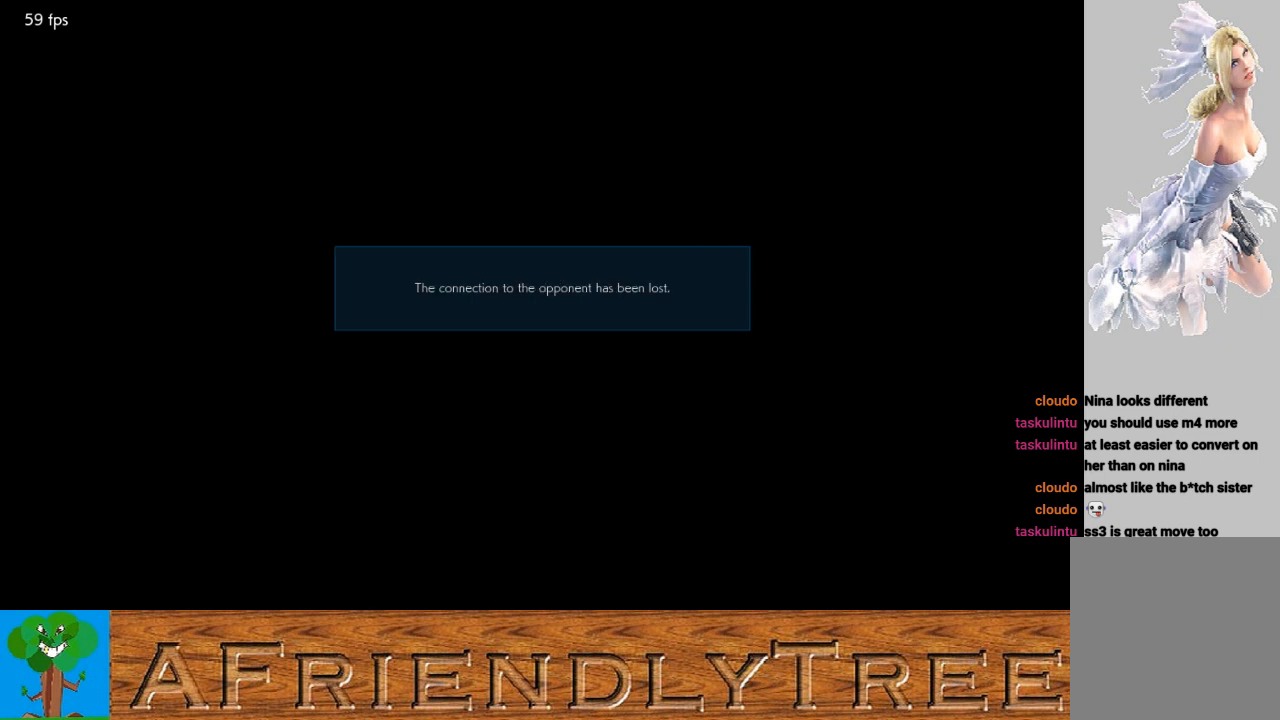
{"buttons": [], "left_stick": "center", "events": [[33, "CROSS", "up"]]}
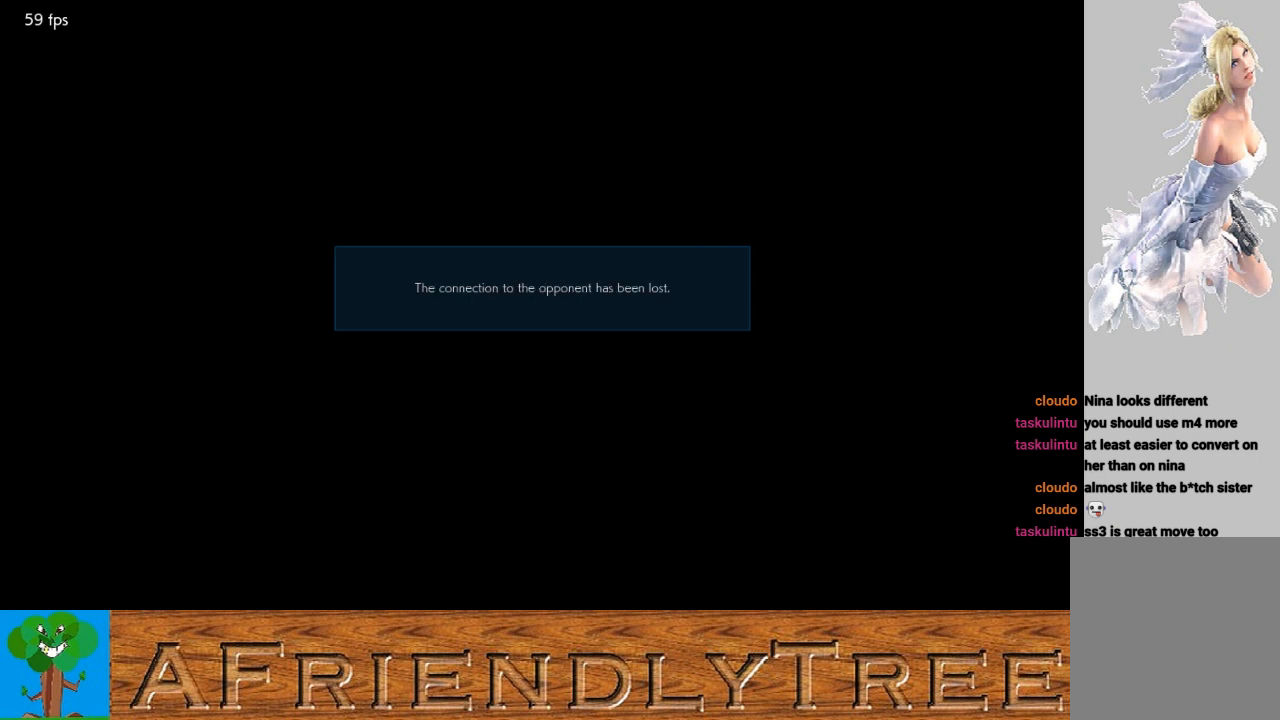
{"buttons": [], "left_stick": "center", "events": []}
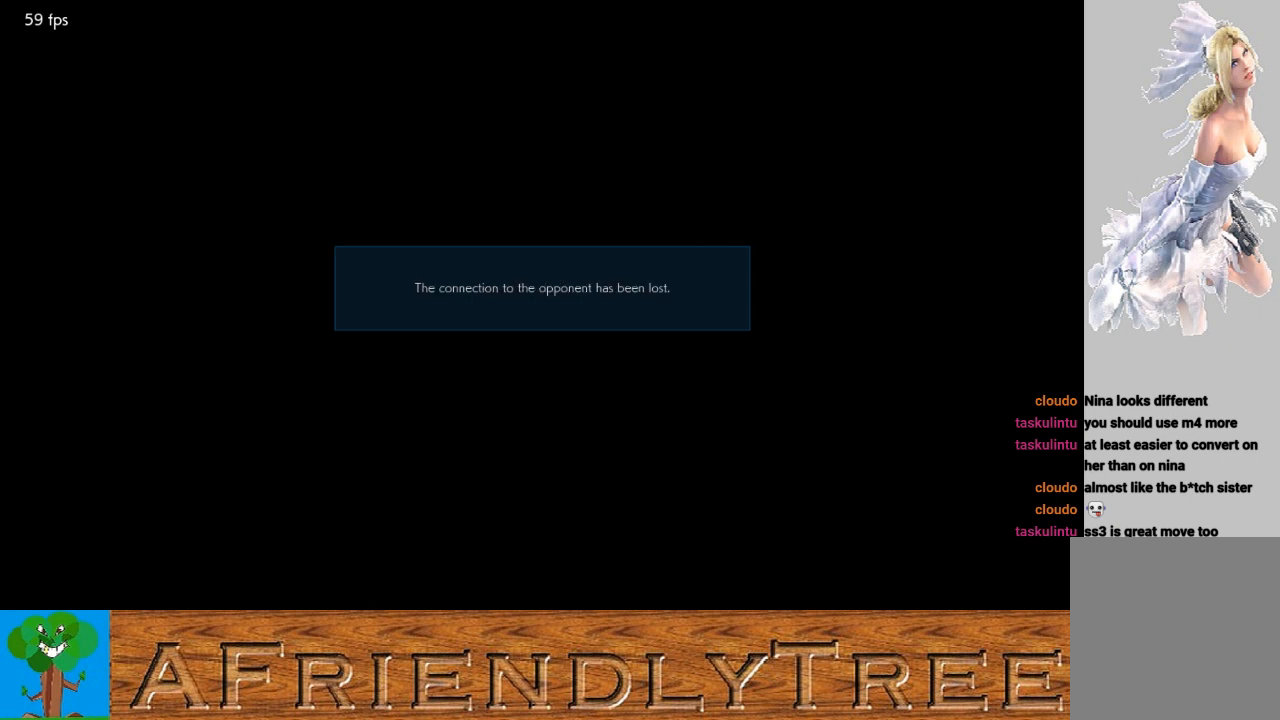
{"buttons": [], "left_stick": "center", "events": []}
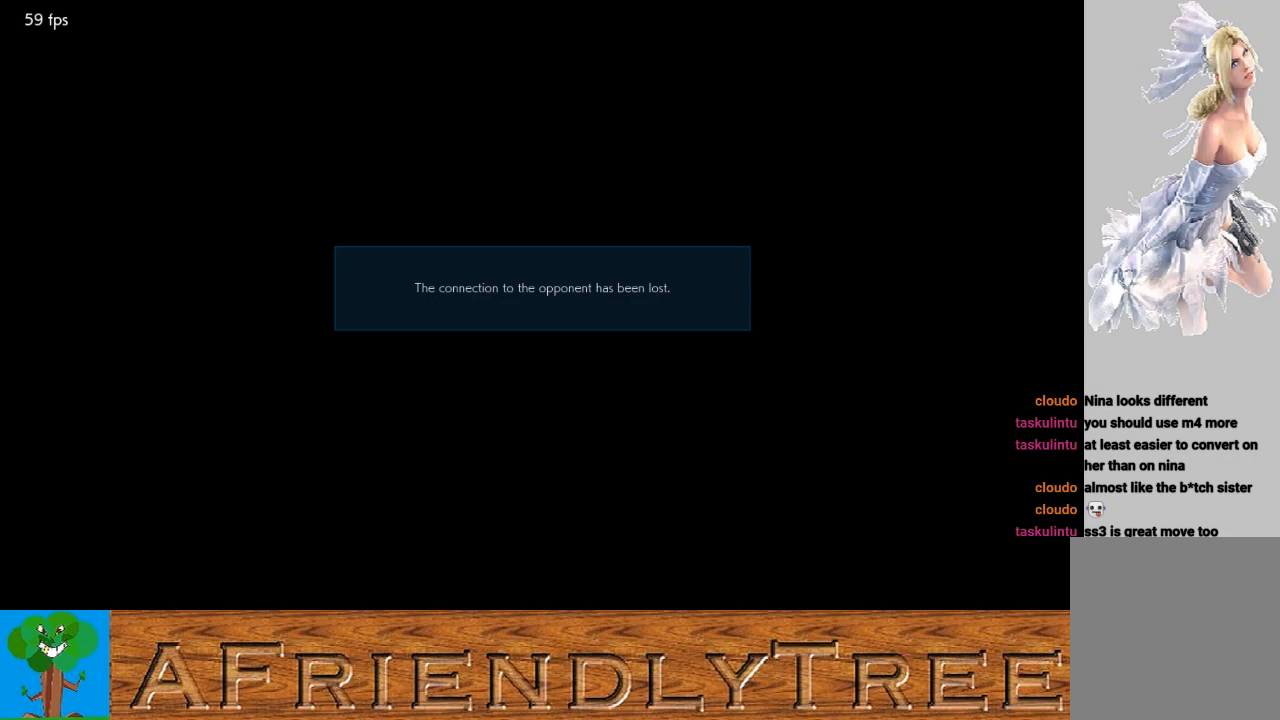
{"buttons": [], "left_stick": "center", "events": []}
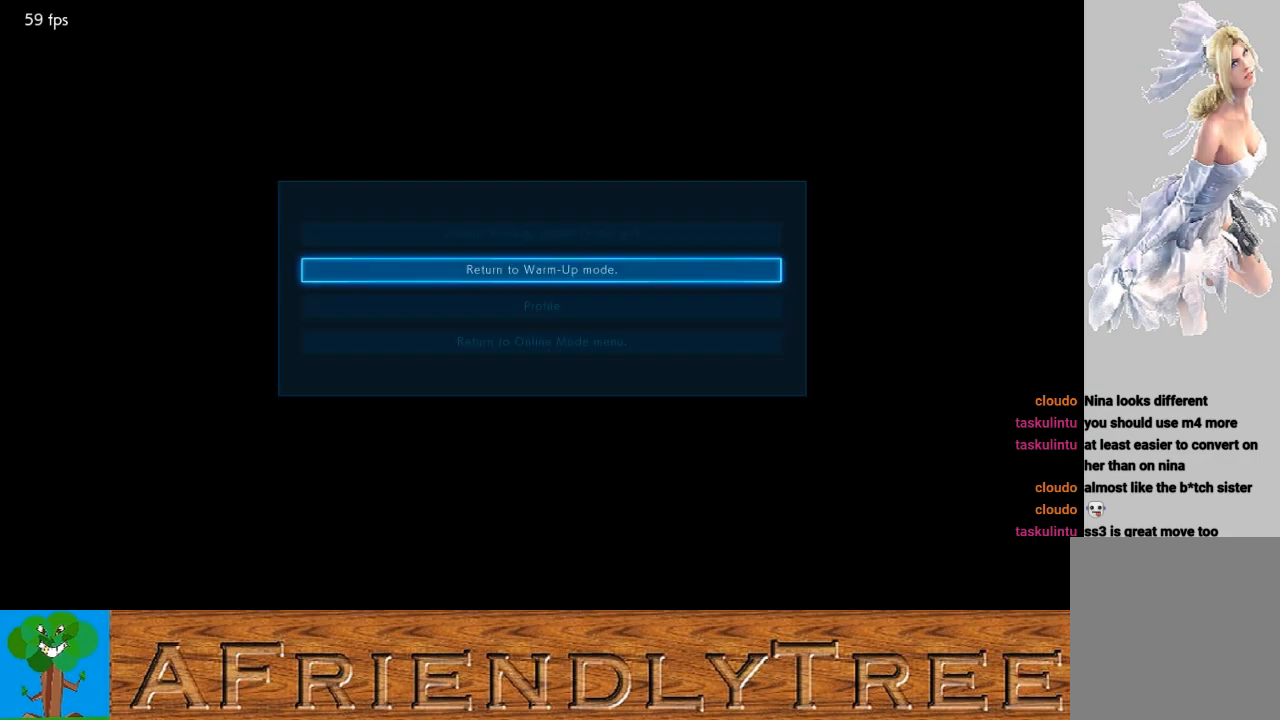
{"buttons": [], "left_stick": "center", "events": []}
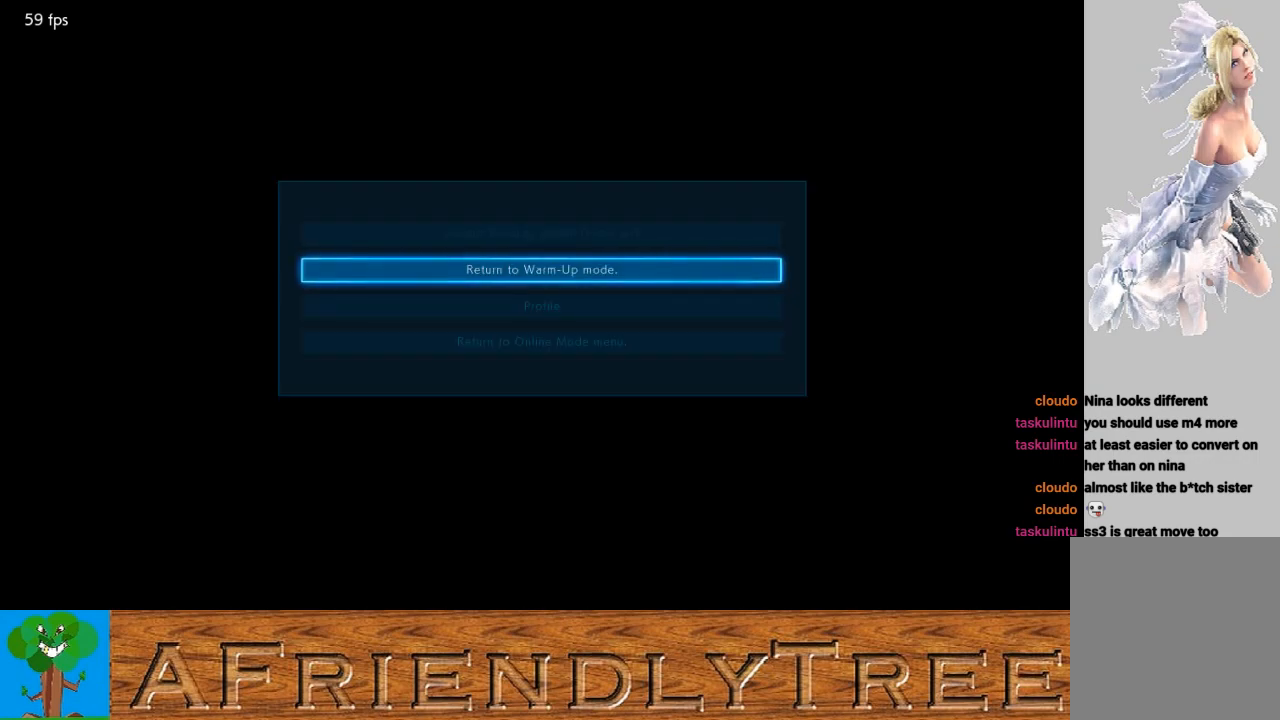
{"buttons": ["CROSS"], "left_stick": "center", "events": [[400, "CROSS", "down"]]}
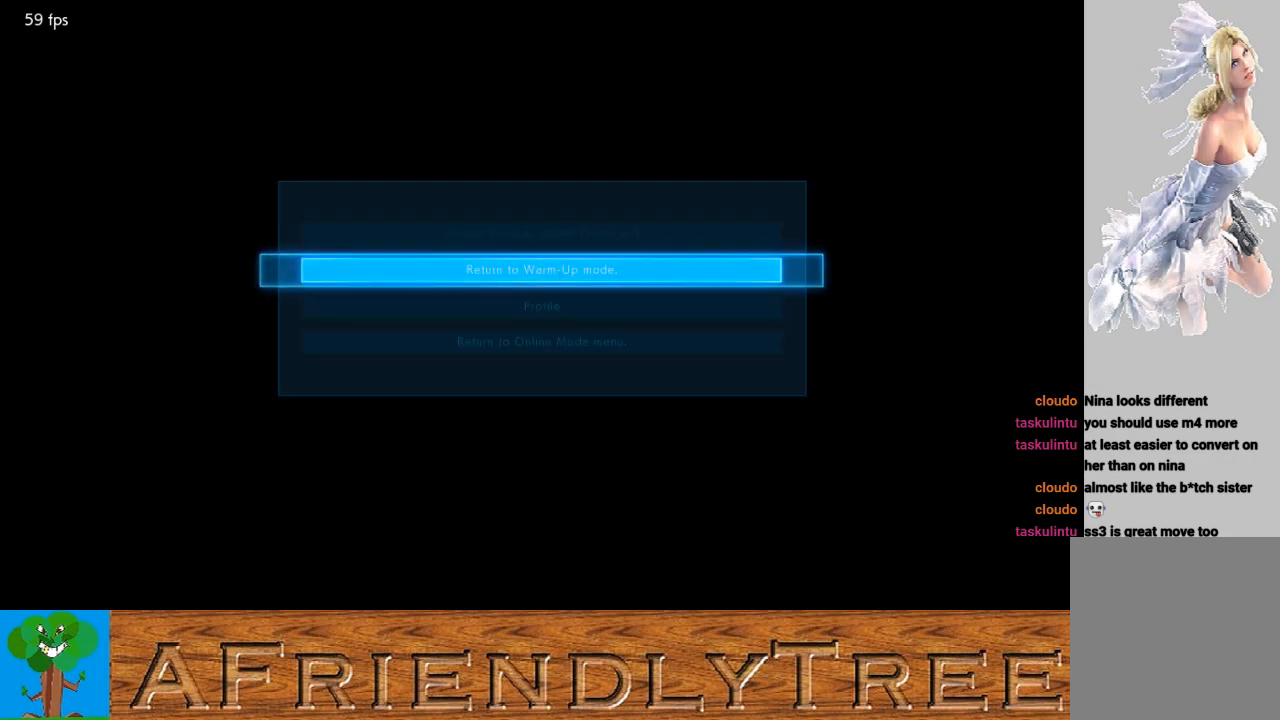
{"buttons": [], "left_stick": "center", "events": [[100, "CROSS", "up"]]}